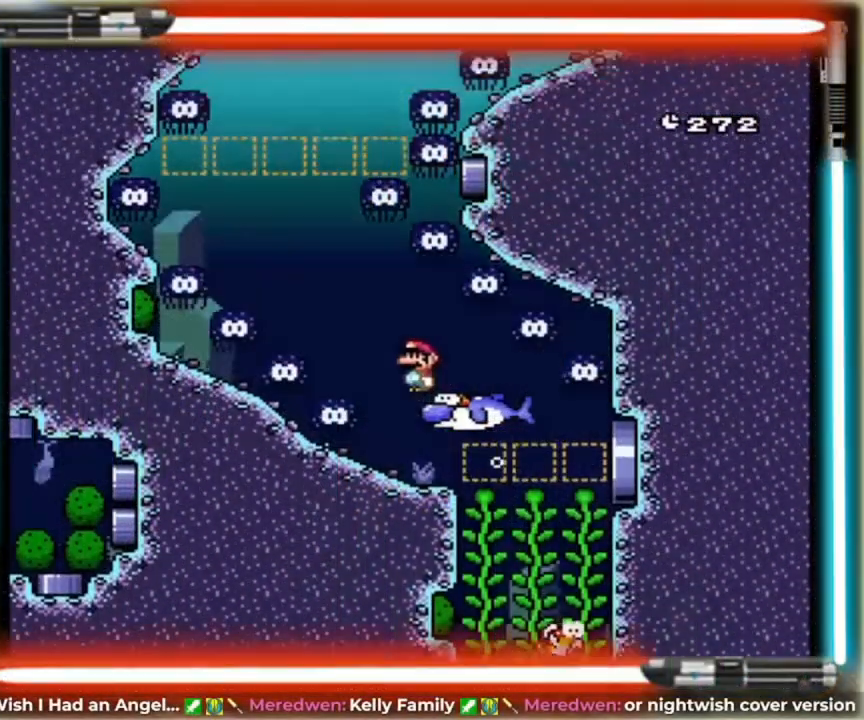
Gameplay with a controller (Nintendo layout); each line is a JSON object with the inputs held at the frame after it (dt_ms = milliseconds from this image to that frame). "events" lists button and stick changes between this image and that frame as [ms after this image, input, new state], when the widget could be followed in between. Not read: L3 R3.
{"dt_ms": 480, "buttons": ["DPAD_RIGHT"], "events": [[120, "DPAD_LEFT", "up"], [240, "DPAD_RIGHT", "down"], [240, "DPAD_UP", "down"], [320, "DPAD_UP", "up"]]}
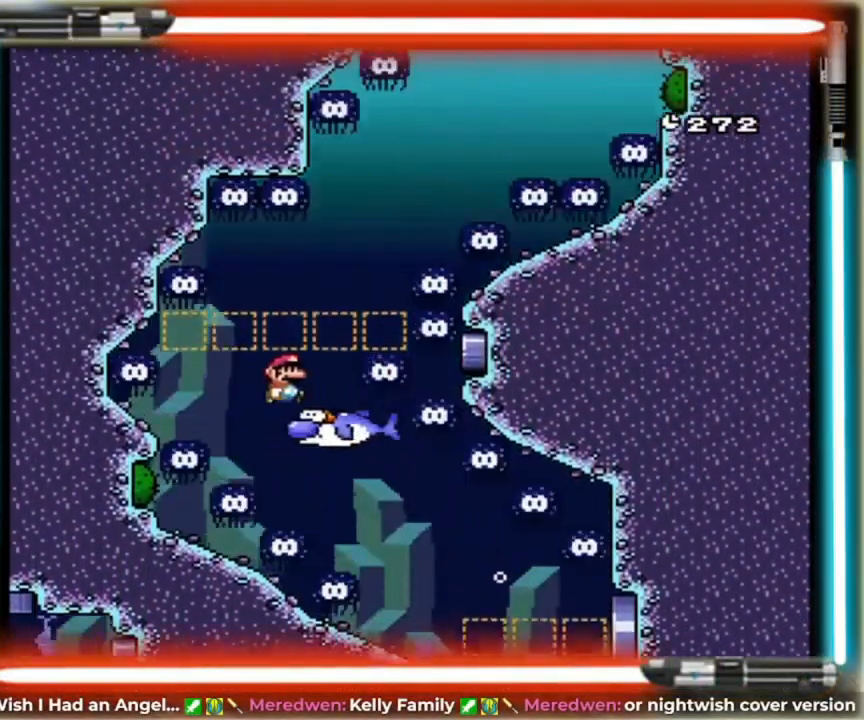
{"dt_ms": 520, "buttons": ["DPAD_RIGHT"], "events": []}
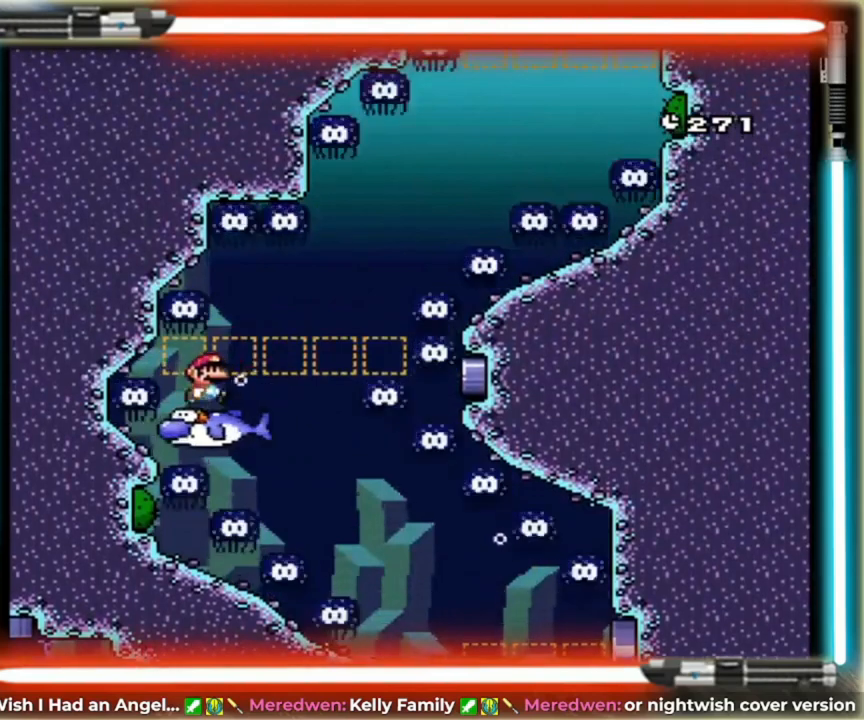
{"dt_ms": 480, "buttons": ["DPAD_RIGHT"], "events": [[40, "DPAD_RIGHT", "up"], [160, "DPAD_RIGHT", "down"], [320, "DPAD_RIGHT", "up"], [480, "DPAD_RIGHT", "down"]]}
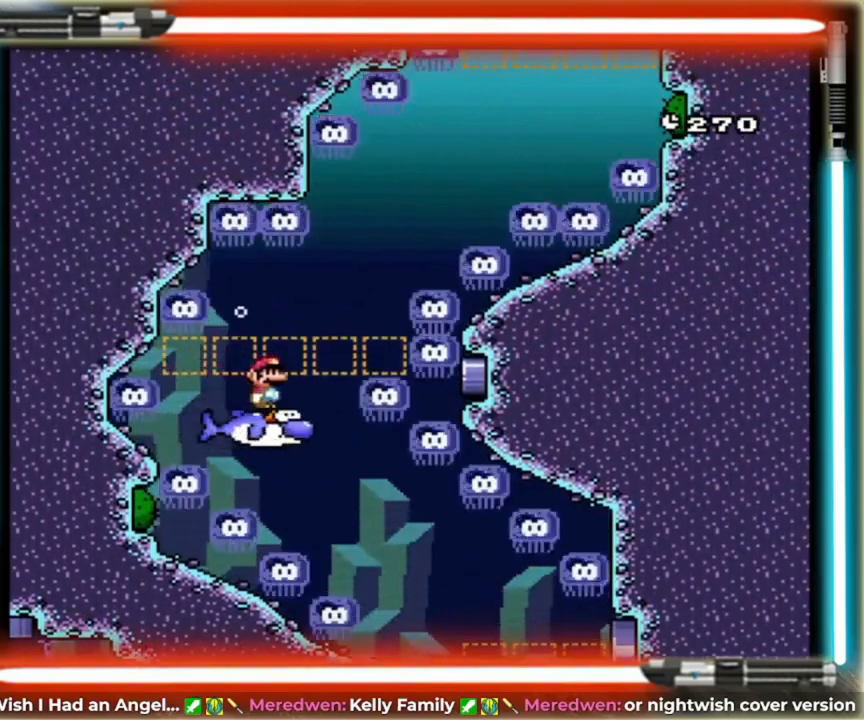
{"dt_ms": 520, "buttons": ["DPAD_RIGHT"], "events": [[160, "DPAD_RIGHT", "up"], [280, "DPAD_RIGHT", "down"]]}
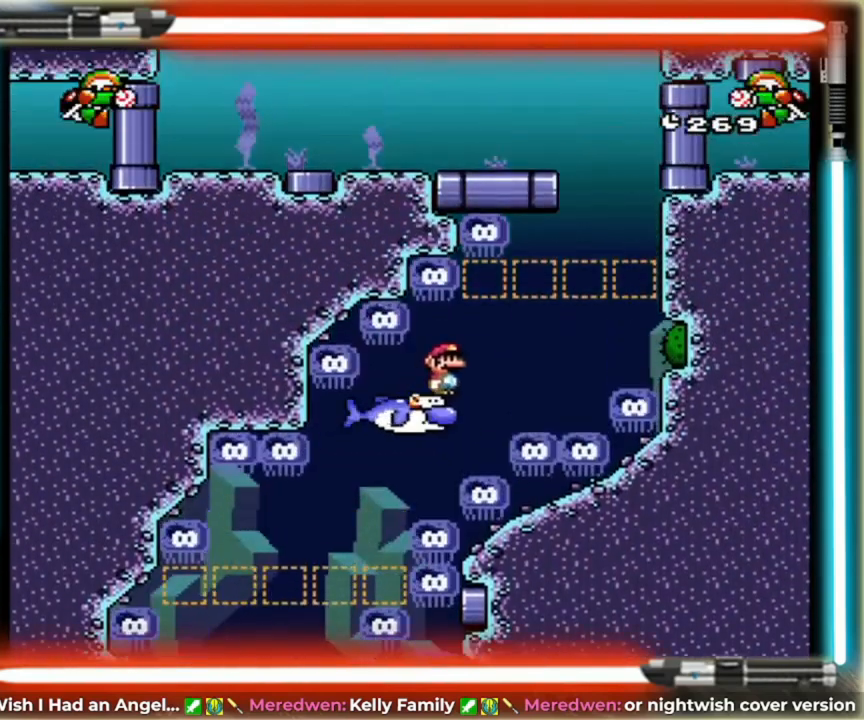
{"dt_ms": 480, "buttons": ["DPAD_UP"], "events": [[40, "DPAD_RIGHT", "up"], [120, "DPAD_RIGHT", "down"], [280, "DPAD_RIGHT", "up"], [480, "DPAD_UP", "down"]]}
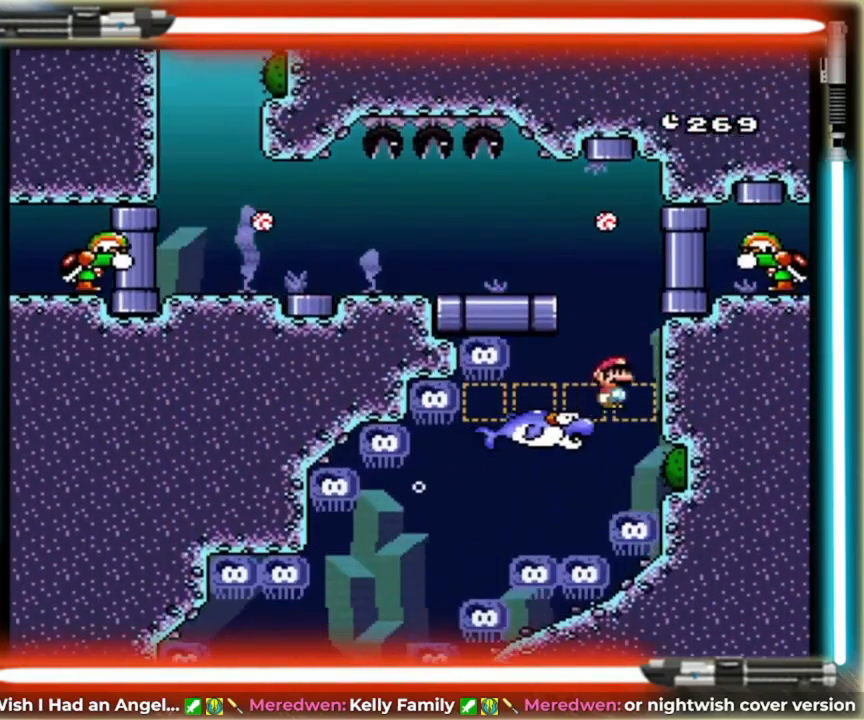
{"dt_ms": 520, "buttons": ["DPAD_DOWN", "DPAD_LEFT"], "events": [[40, "B", "down"], [160, "B", "up"], [320, "DPAD_LEFT", "down"], [360, "DPAD_DOWN", "down"], [360, "DPAD_UP", "up"]]}
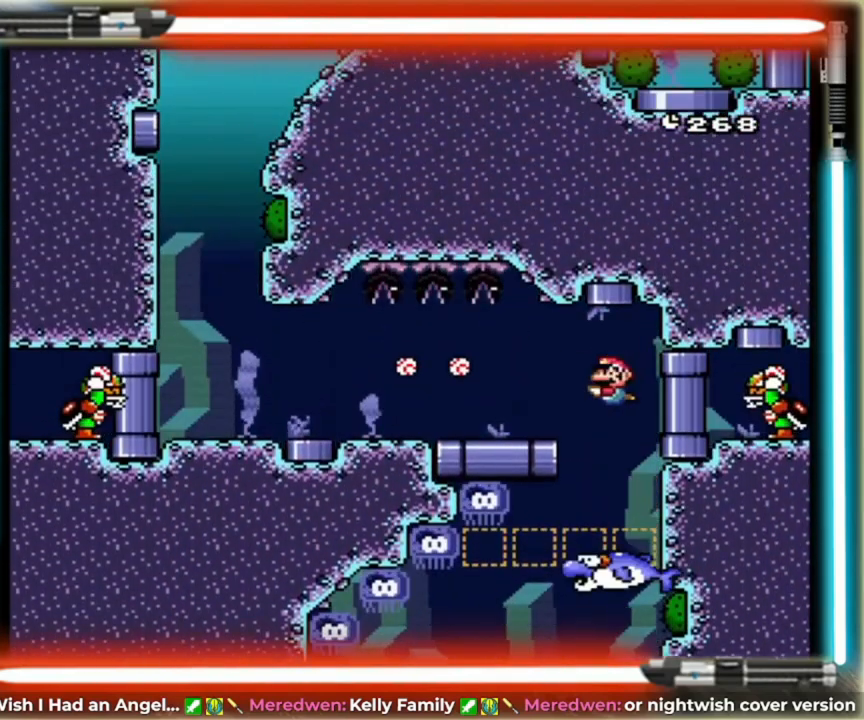
{"dt_ms": 480, "buttons": ["DPAD_DOWN", "DPAD_LEFT"], "events": []}
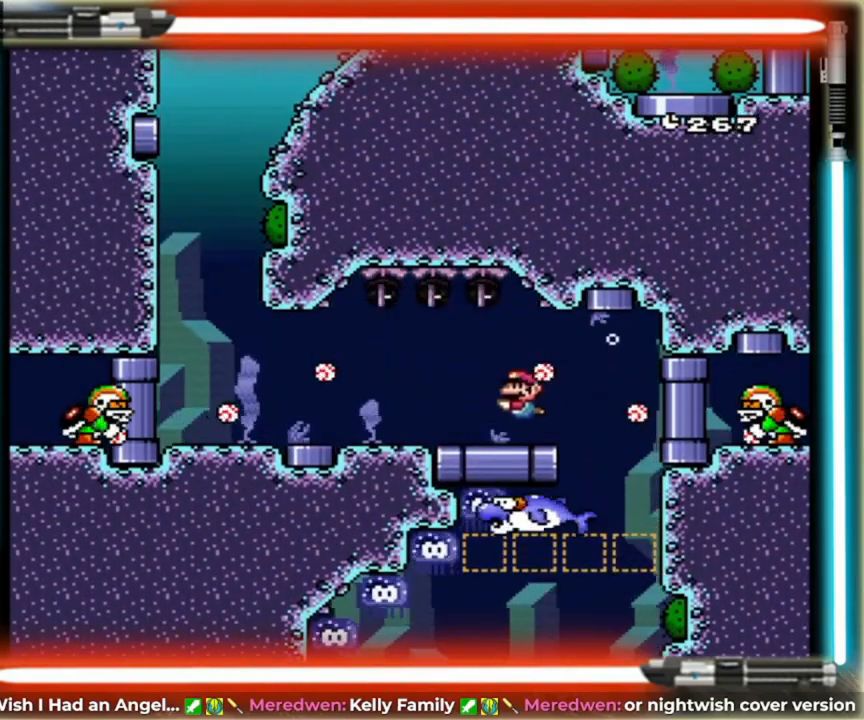
{"dt_ms": 520, "buttons": ["L1", "DPAD_LEFT"], "events": [[120, "B", "down"], [160, "L1", "down"], [240, "DPAD_LEFT", "up"], [240, "L1", "up"], [280, "DPAD_LEFT", "down"], [320, "L1", "down"], [400, "L1", "up"], [480, "B", "up"], [480, "L1", "down"], [520, "DPAD_DOWN", "up"]]}
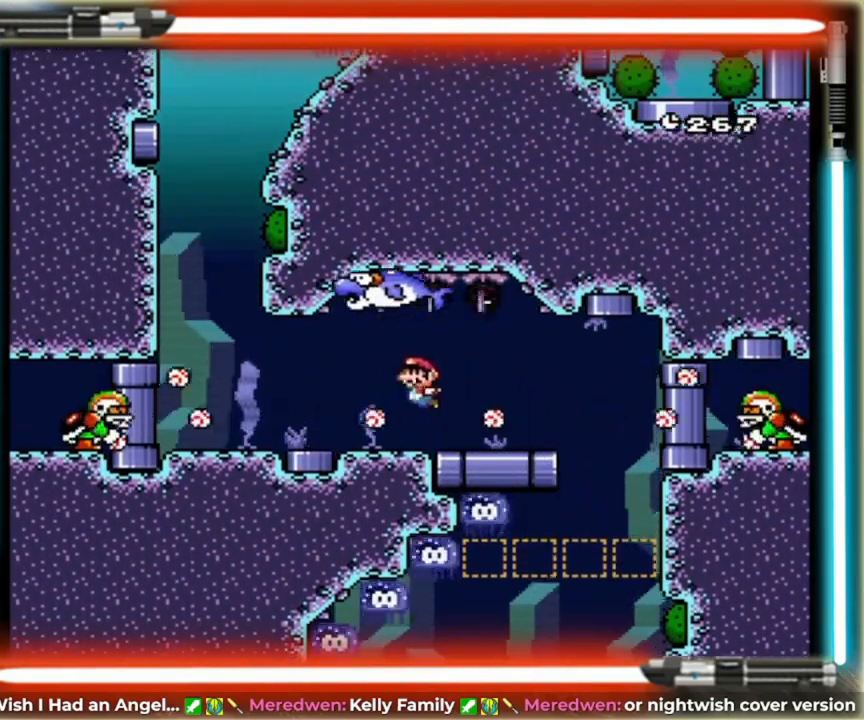
{"dt_ms": 480, "buttons": ["DPAD_DOWN", "DPAD_LEFT"], "events": [[40, "B", "down"], [80, "DPAD_DOWN", "down"], [80, "L1", "up"], [160, "L1", "down"], [240, "DPAD_LEFT", "up"], [240, "L1", "up"], [320, "DPAD_LEFT", "down"], [320, "L1", "down"], [400, "B", "up"], [400, "L1", "up"]]}
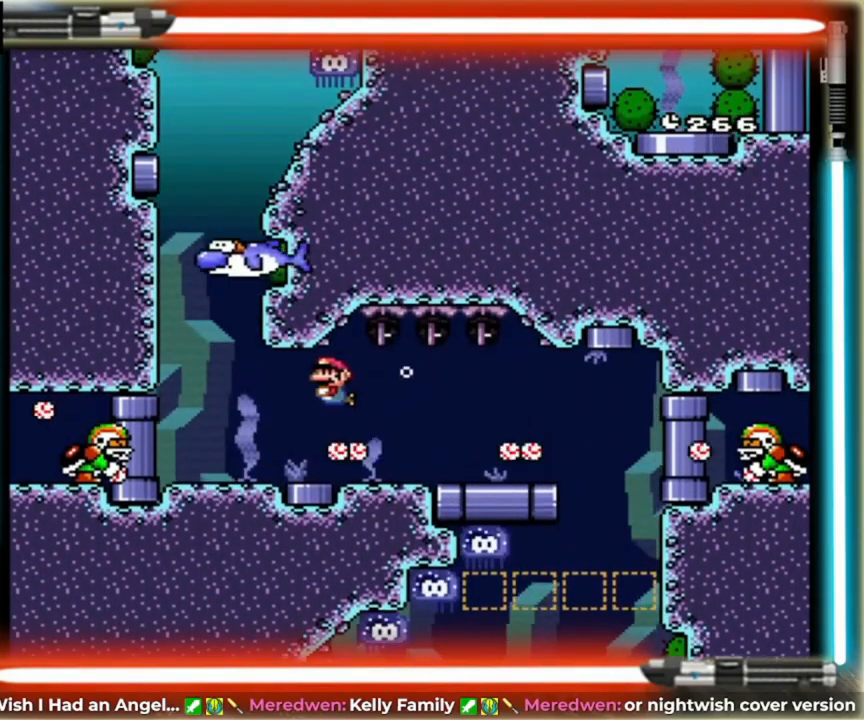
{"dt_ms": 520, "buttons": ["L1", "DPAD_UP", "DPAD_LEFT"], "events": [[40, "L1", "down"], [280, "B", "down"], [360, "B", "up"], [400, "DPAD_DOWN", "up"], [440, "B", "down"], [440, "DPAD_UP", "down"], [520, "B", "up"]]}
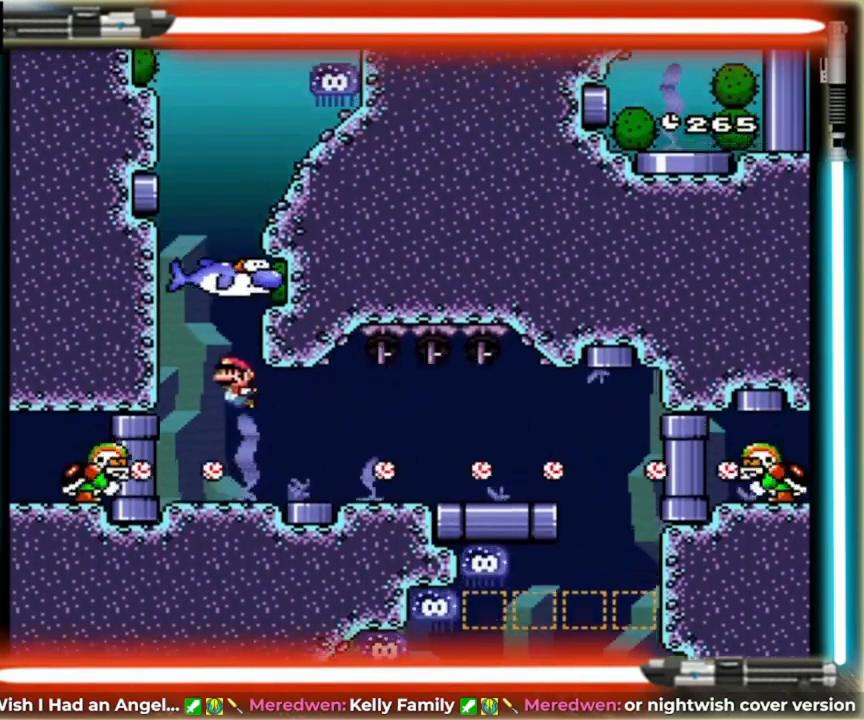
{"dt_ms": 1000, "buttons": ["L1", "DPAD_UP", "DPAD_LEFT"], "events": [[40, "DPAD_LEFT", "up"], [120, "DPAD_RIGHT", "down"], [200, "B", "down"], [200, "DPAD_RIGHT", "up"], [280, "B", "up"], [280, "DPAD_RIGHT", "down"], [360, "B", "down"], [360, "DPAD_RIGHT", "up"], [400, "DPAD_RIGHT", "down"], [520, "DPAD_RIGHT", "up"], [640, "DPAD_RIGHT", "down"], [680, "DPAD_UP", "up"], [720, "B", "up"], [800, "DPAD_RIGHT", "up"], [800, "DPAD_UP", "down"], [880, "DPAD_LEFT", "down"]]}